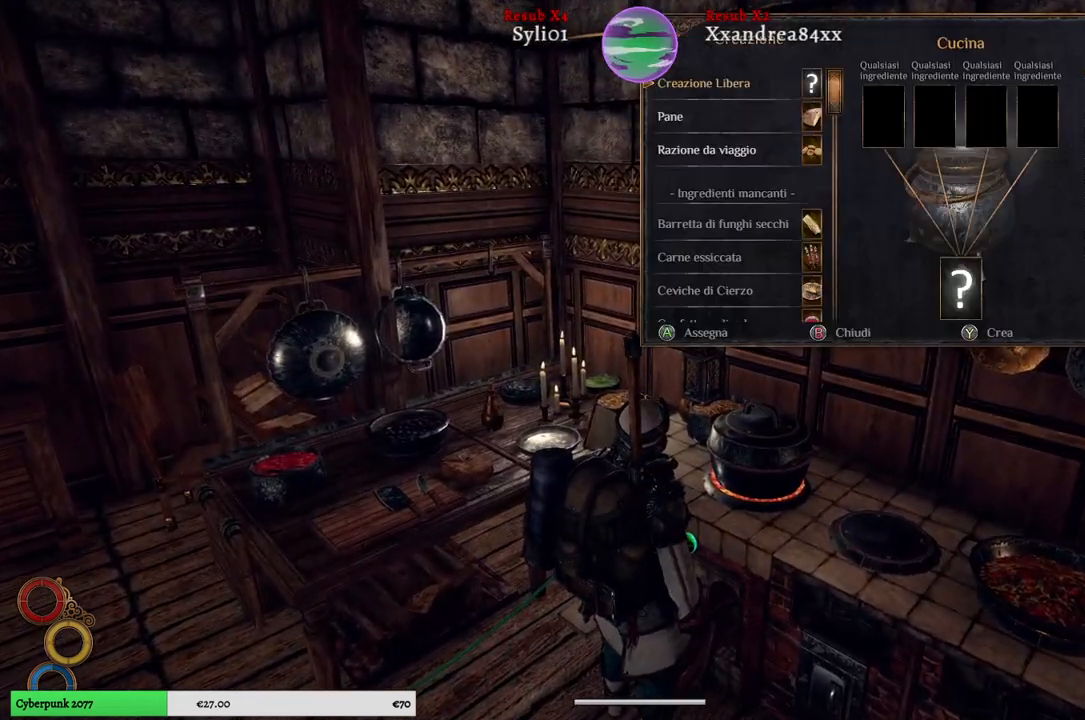
Gameplay with a controller (Xbox layout); each line is a JSON object with the inputs held at the frame after it. "events" lists button and stick changes between this image and that frame as [ms after this image, input, new state], when the widget could be followed in between. Not read: L3.
{"buttons": [], "left_stick": "center", "right_stick": "center", "events": []}
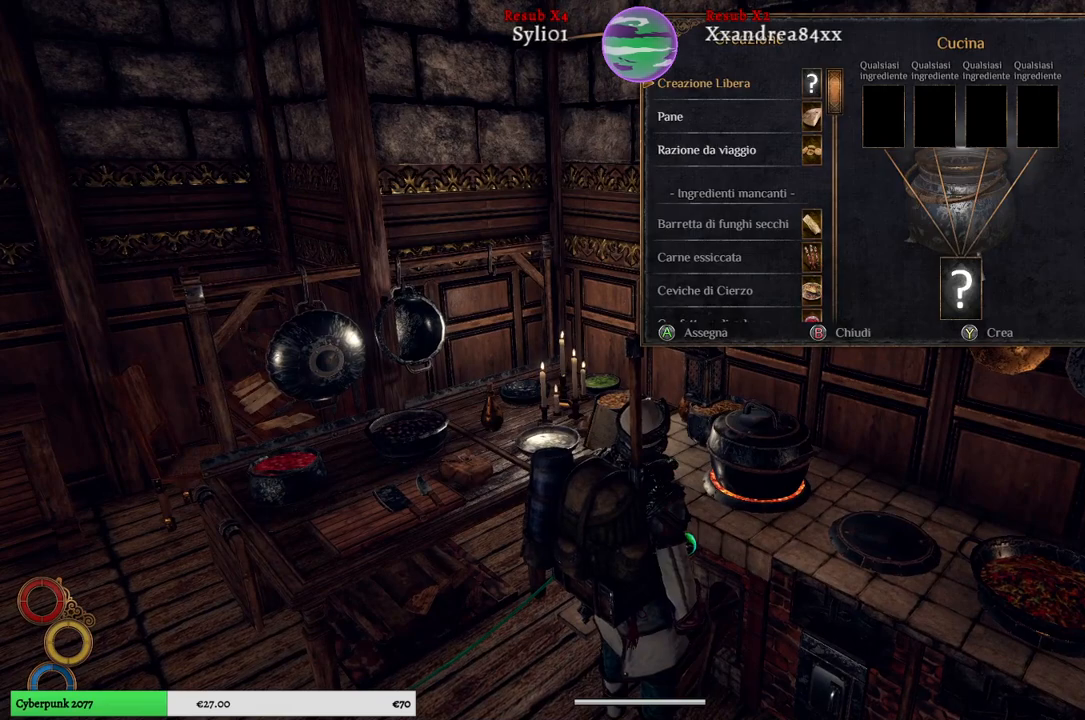
{"buttons": [], "left_stick": "center", "right_stick": "center", "events": [[33, "left_stick", "down"], [267, "left_stick", "center"]]}
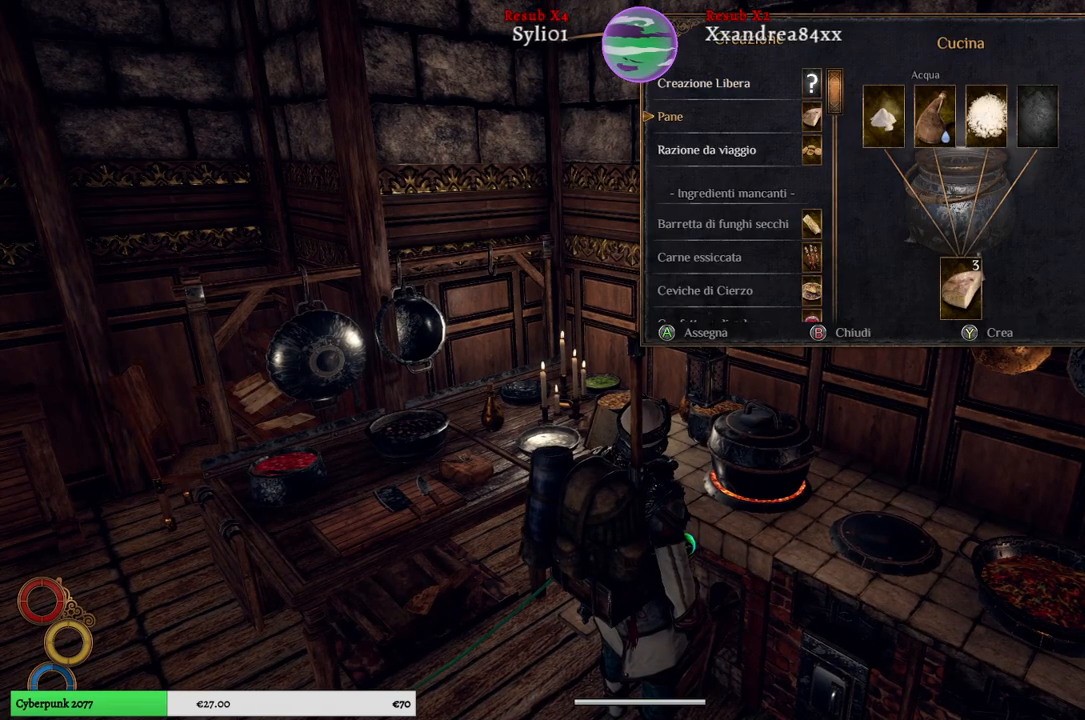
{"buttons": [], "left_stick": "center", "right_stick": "center", "events": []}
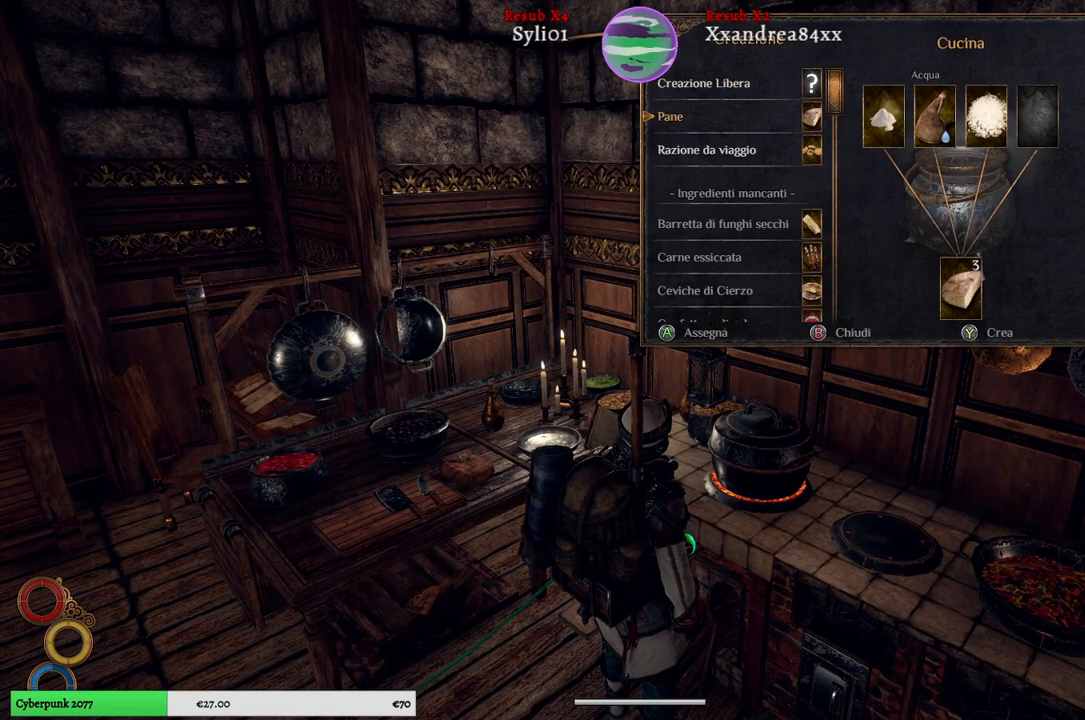
{"buttons": [], "left_stick": "down", "right_stick": "center", "events": [[500, "left_stick", "down"]]}
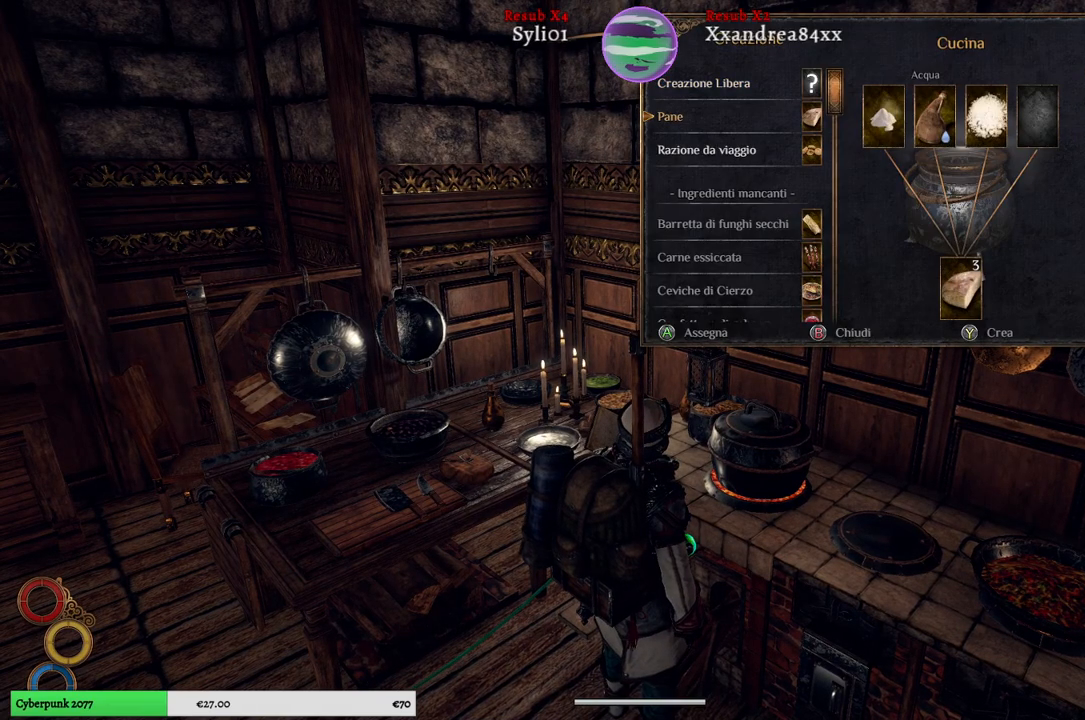
{"buttons": [], "left_stick": "center", "right_stick": "center", "events": [[233, "left_stick", "center"]]}
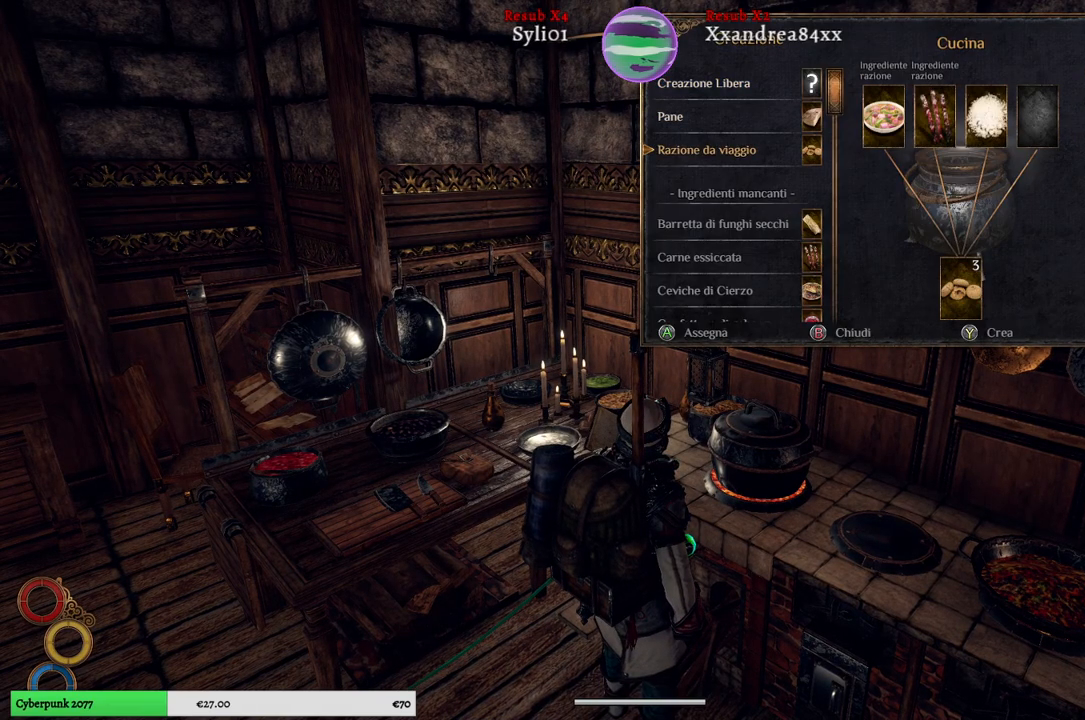
{"buttons": [], "left_stick": "center", "right_stick": "center", "events": []}
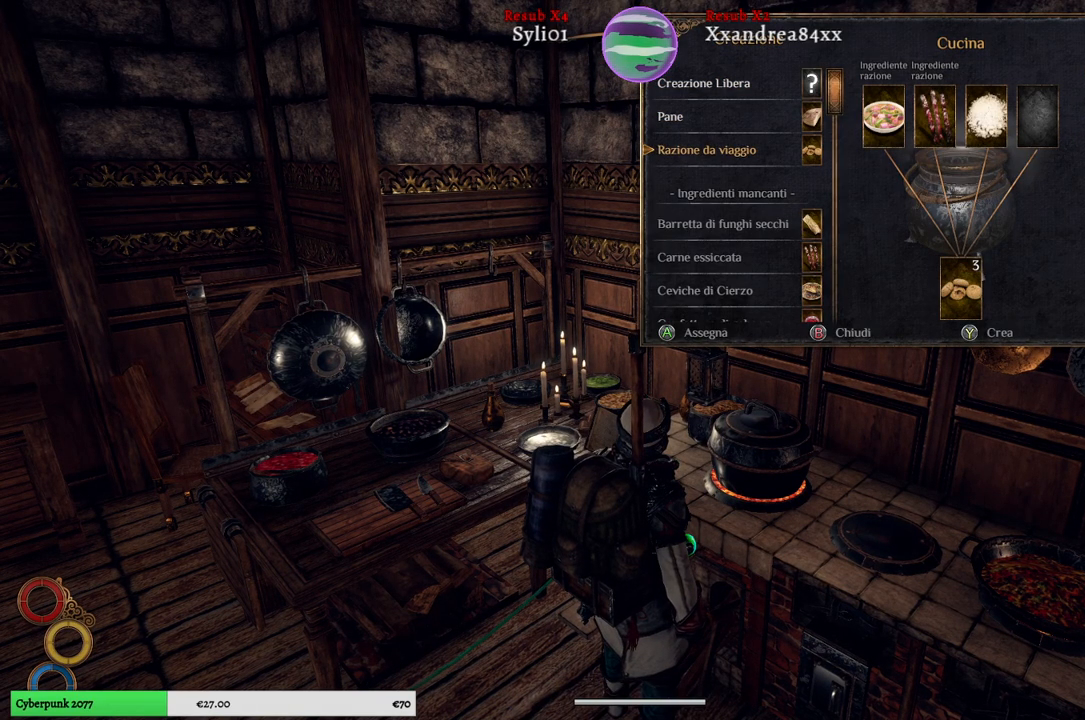
{"buttons": [], "left_stick": "center", "right_stick": "center", "events": []}
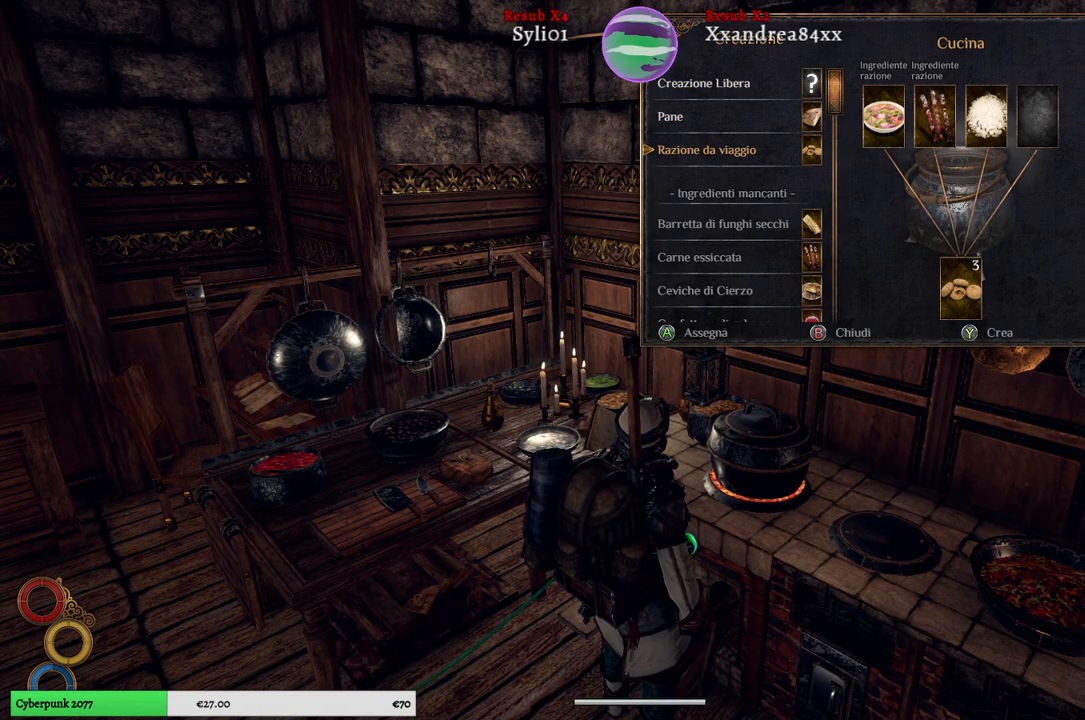
{"buttons": [], "left_stick": "center", "right_stick": "center", "events": []}
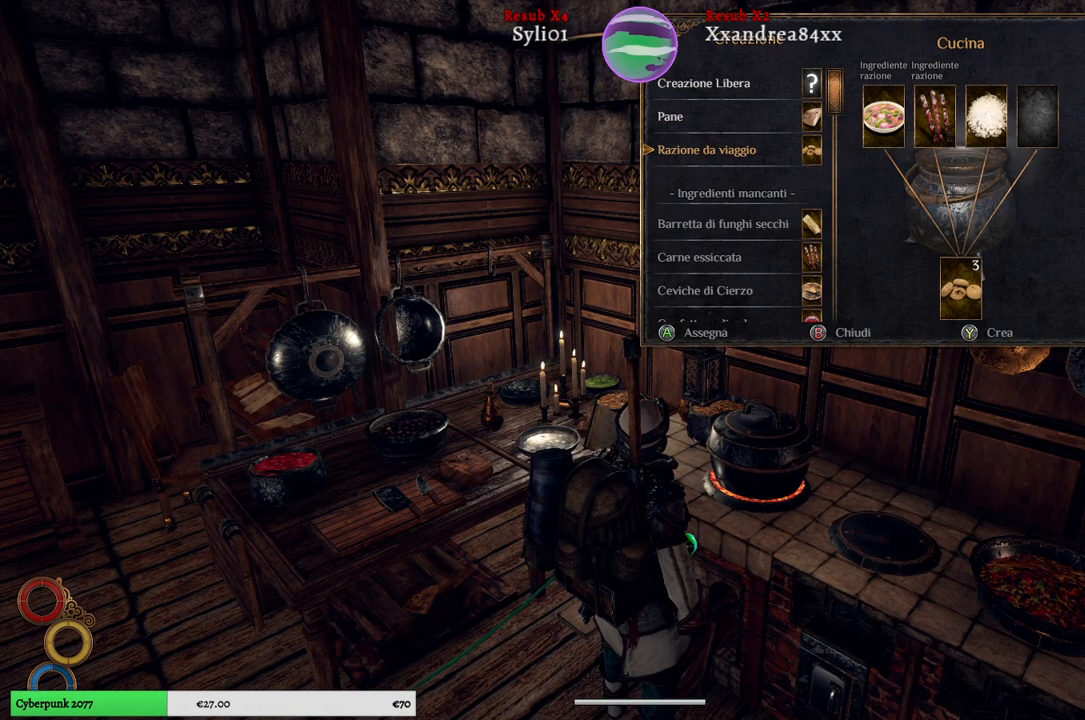
{"buttons": [], "left_stick": "center", "right_stick": "center", "events": []}
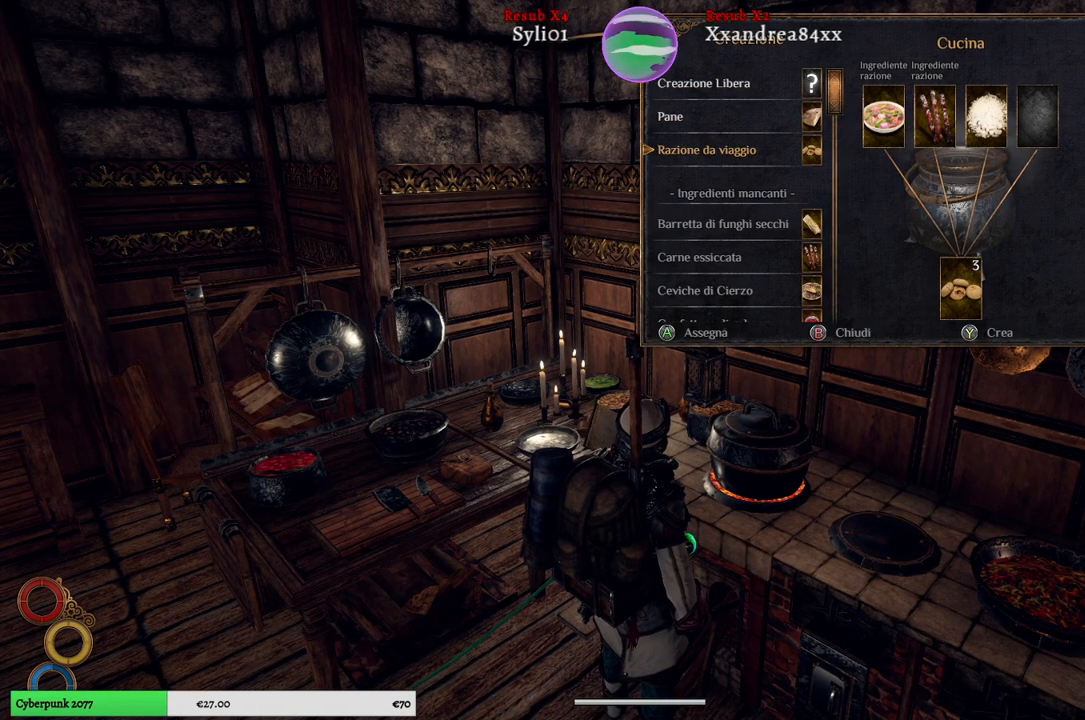
{"buttons": [], "left_stick": "center", "right_stick": "center", "events": [[417, "Y", "down"], [483, "Y", "up"]]}
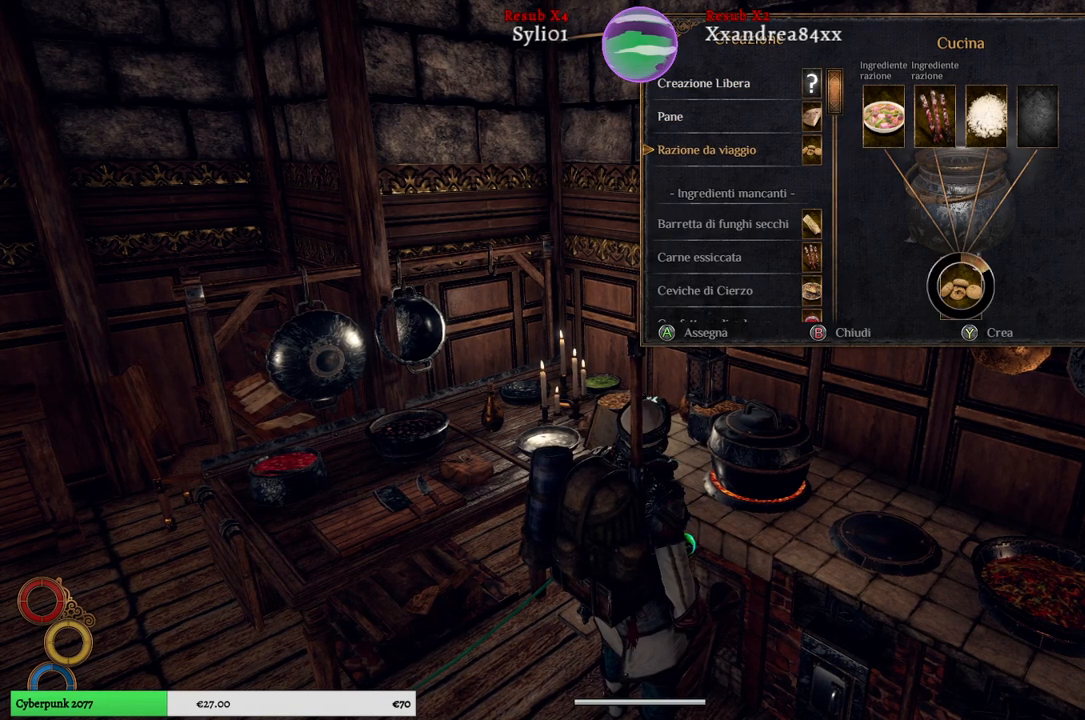
{"buttons": [], "left_stick": "center", "right_stick": "center", "events": []}
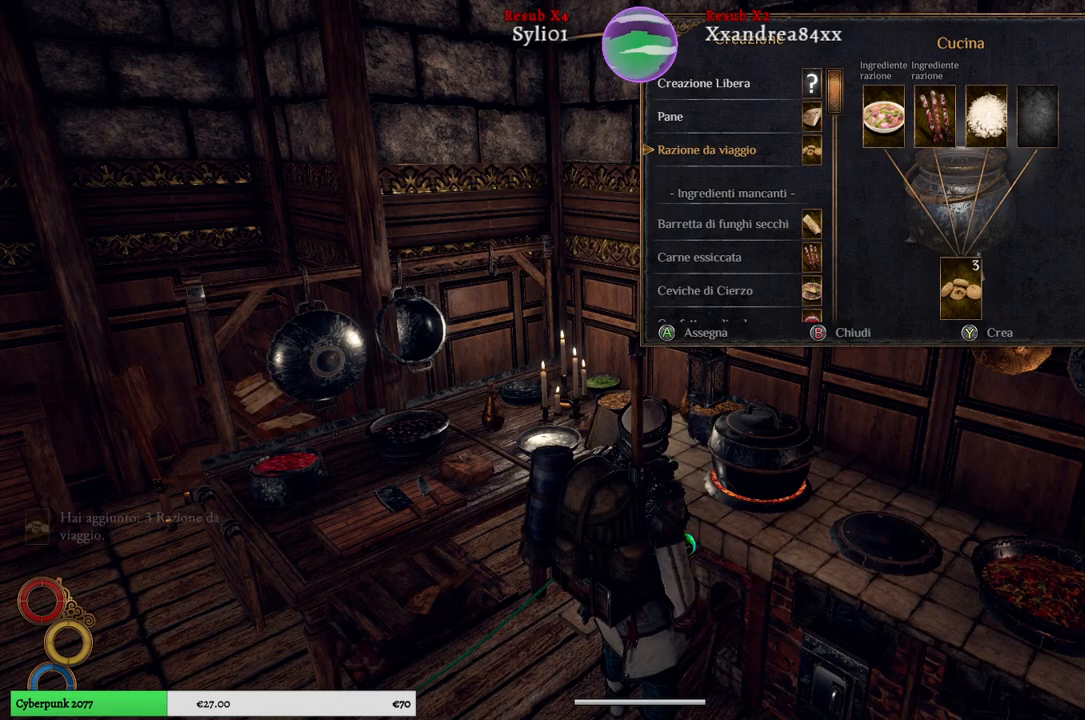
{"buttons": [], "left_stick": "center", "right_stick": "center", "events": []}
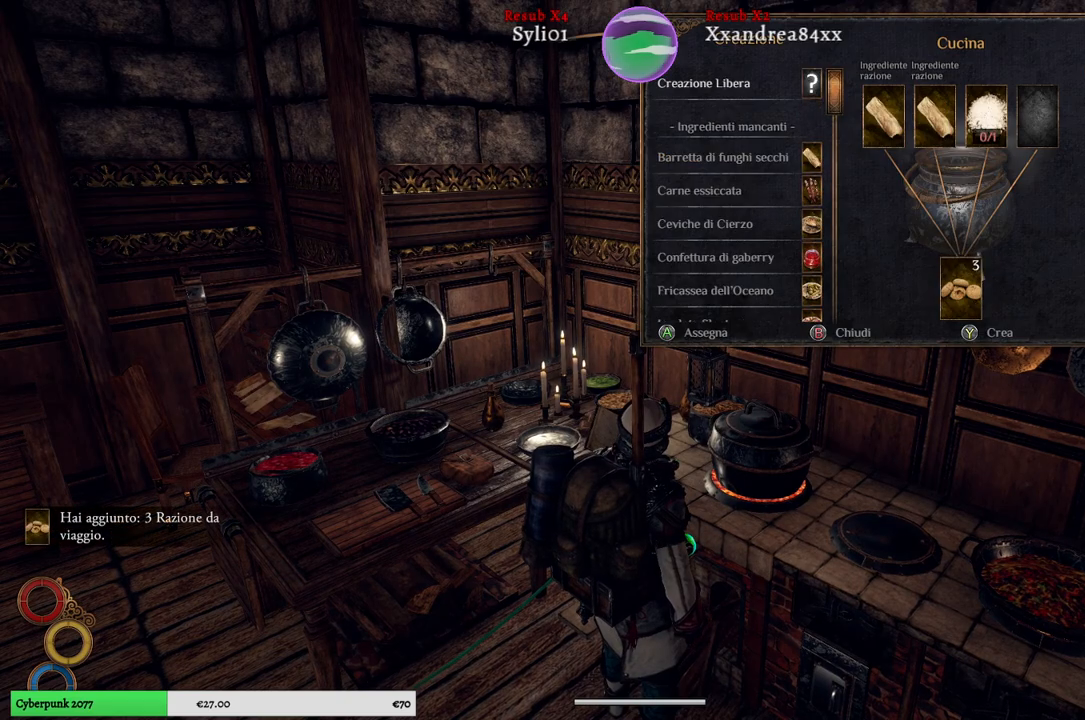
{"buttons": [], "left_stick": "center", "right_stick": "center", "events": []}
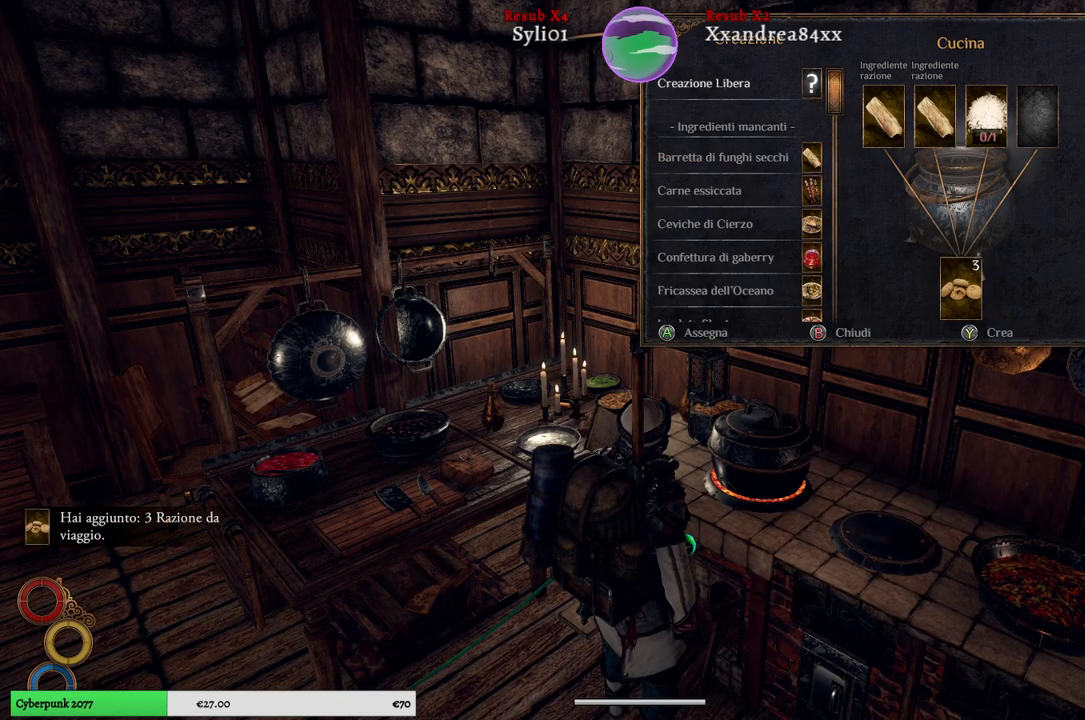
{"buttons": [], "left_stick": "left", "right_stick": "left", "events": [[83, "B", "down"], [183, "B", "up"], [350, "left_stick", "left"], [450, "right_stick", "left"]]}
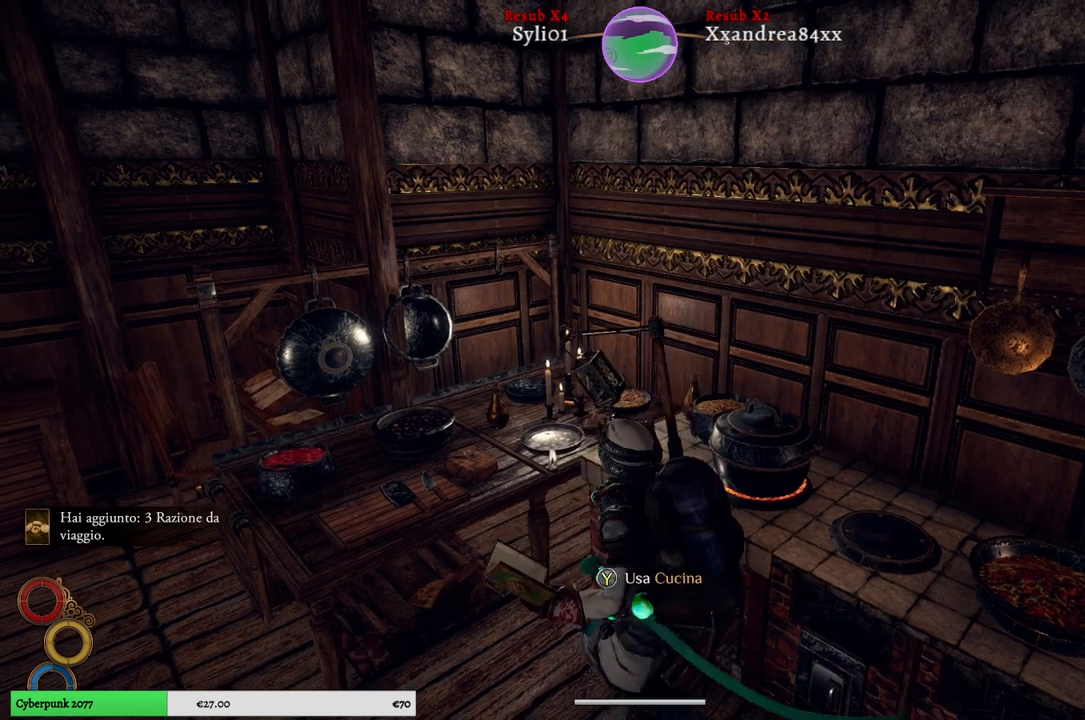
{"buttons": [], "left_stick": "up-left", "right_stick": "left", "events": [[333, "left_stick", "up-left"]]}
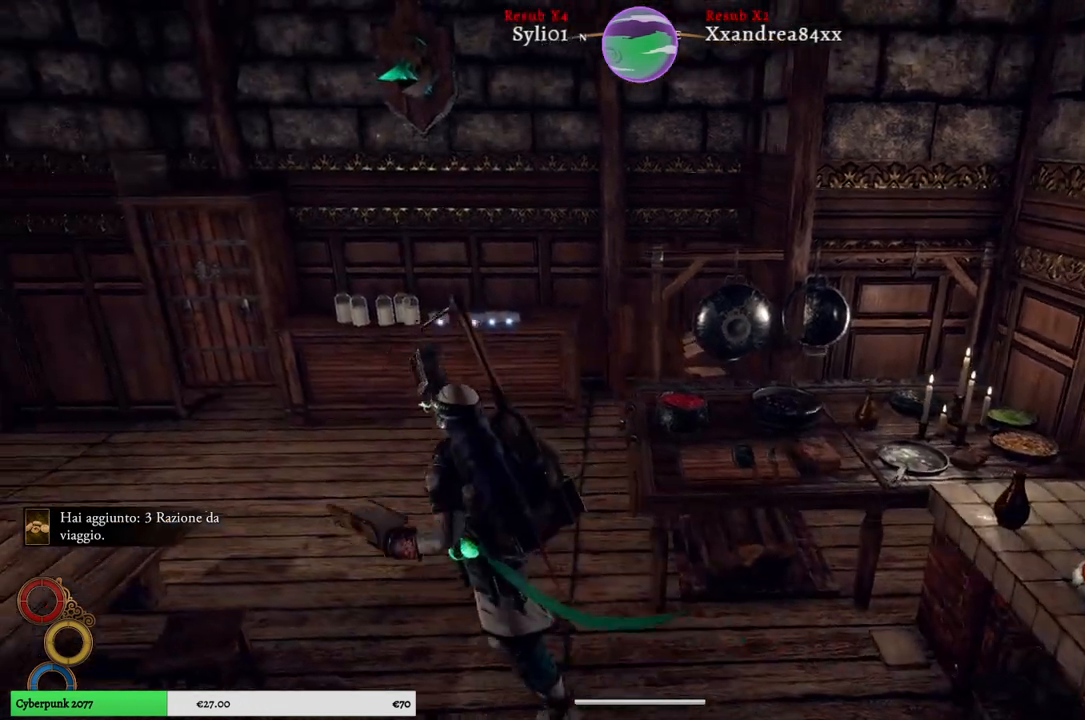
{"buttons": [], "left_stick": "up", "right_stick": "left", "events": [[433, "left_stick", "up"]]}
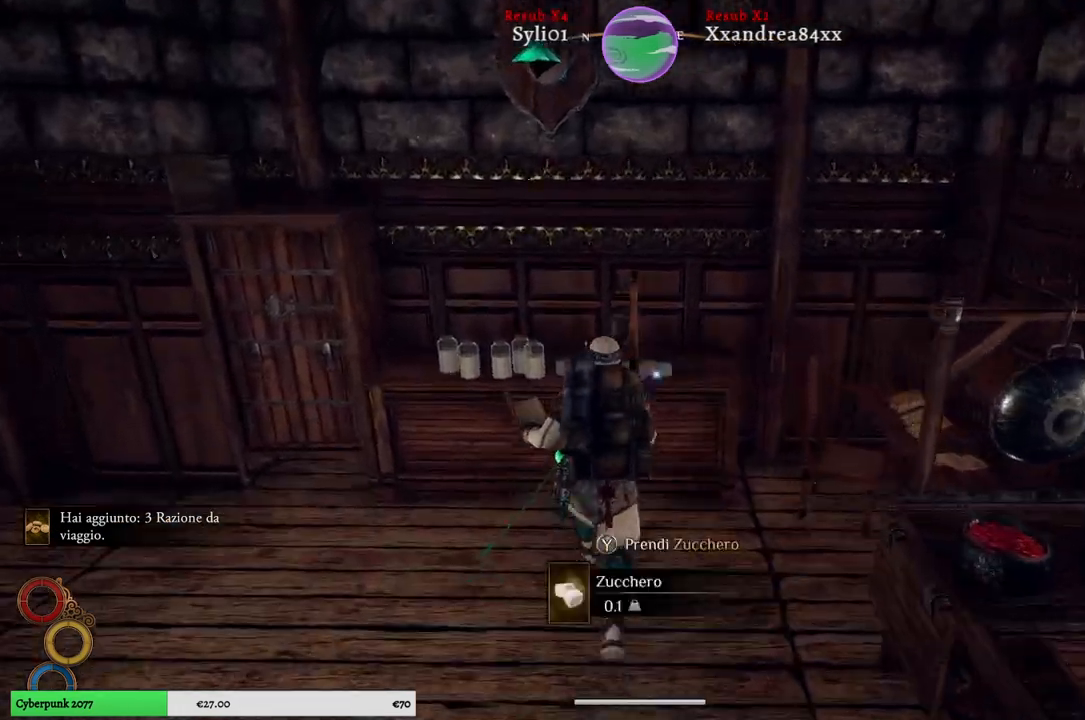
{"buttons": ["Y"], "left_stick": "center", "right_stick": "center", "events": [[183, "left_stick", "center"], [283, "Y", "down"], [367, "Y", "up"], [483, "right_stick", "center"], [500, "Y", "down"]]}
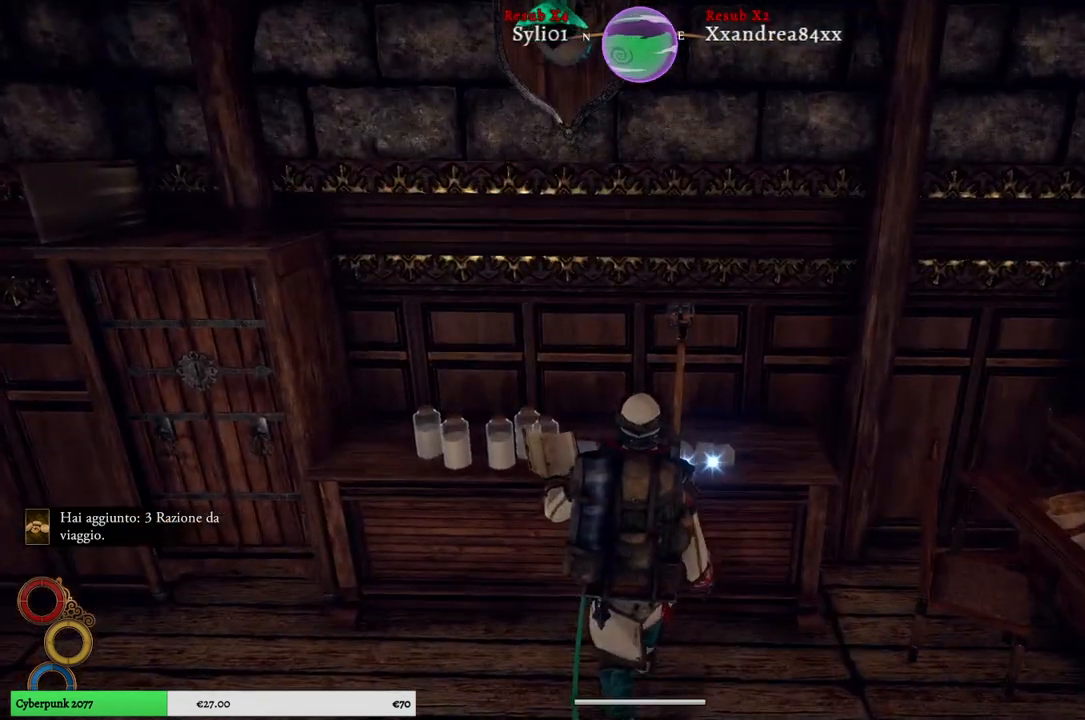
{"buttons": [], "left_stick": "center", "right_stick": "center", "events": [[100, "Y", "up"], [200, "Y", "down"], [300, "Y", "up"], [383, "Y", "down"], [500, "Y", "up"]]}
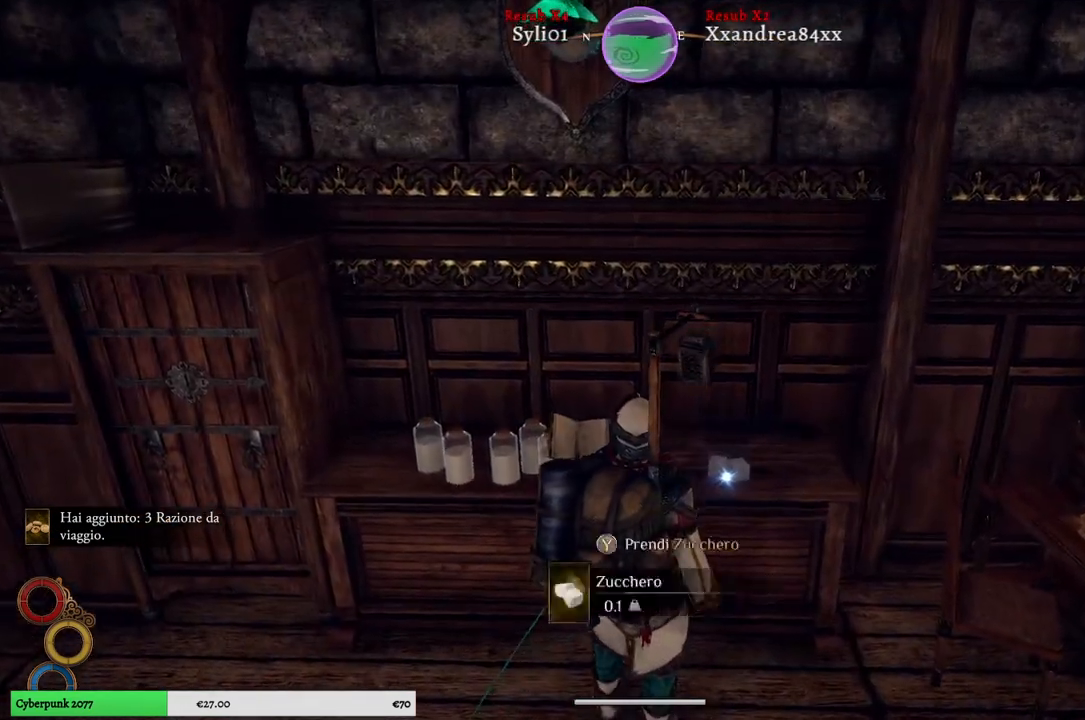
{"buttons": [], "left_stick": "down", "right_stick": "center", "events": [[133, "Y", "down"], [267, "Y", "up"], [333, "left_stick", "down"]]}
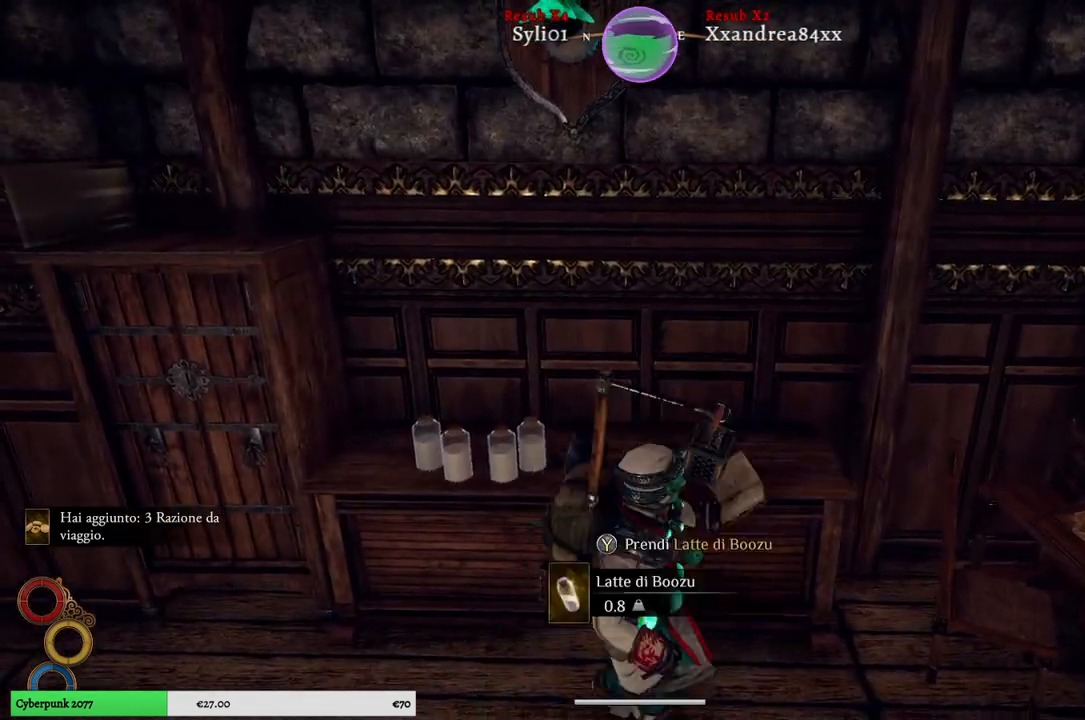
{"buttons": [], "left_stick": "down-right", "right_stick": "right", "events": [[83, "right_stick", "right"], [317, "left_stick", "down-right"]]}
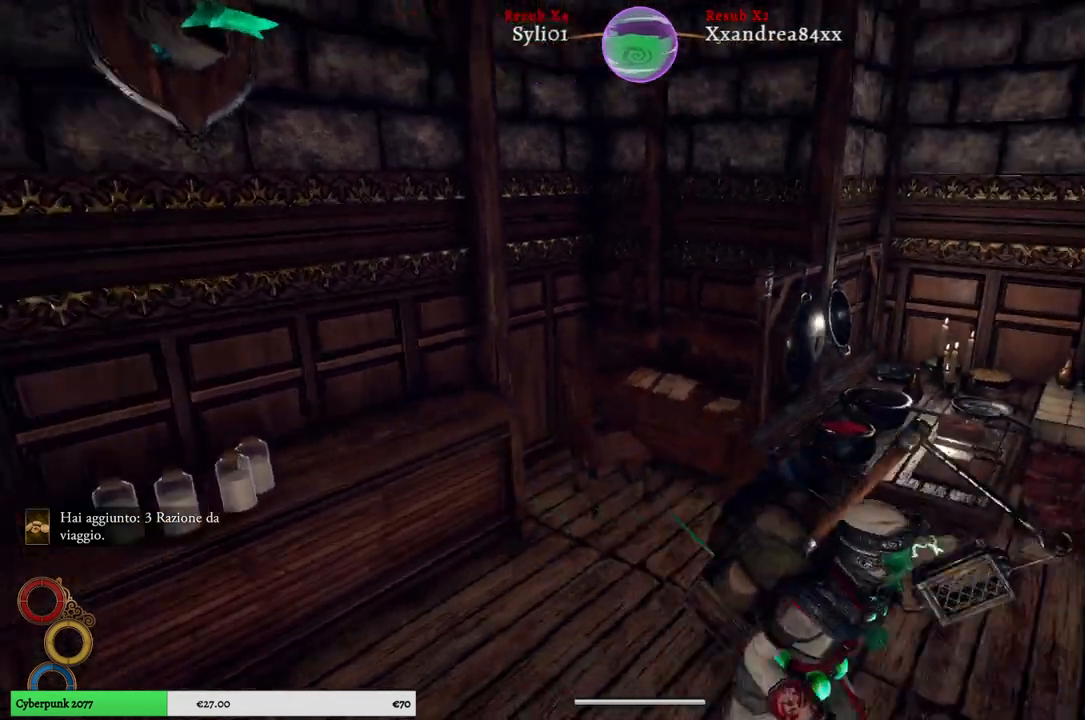
{"buttons": [], "left_stick": "up-right", "right_stick": "center", "events": [[67, "left_stick", "right"], [167, "right_stick", "center"], [300, "left_stick", "up-right"]]}
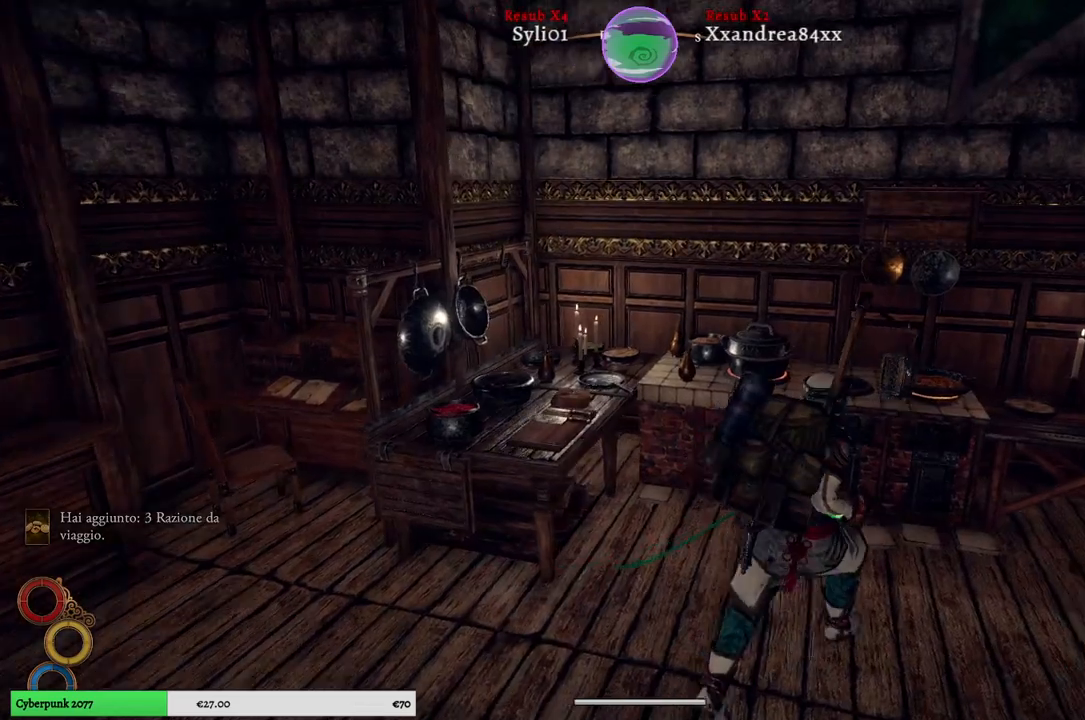
{"buttons": [], "left_stick": "center", "right_stick": "center", "events": [[267, "left_stick", "center"], [400, "Y", "down"], [500, "Y", "up"]]}
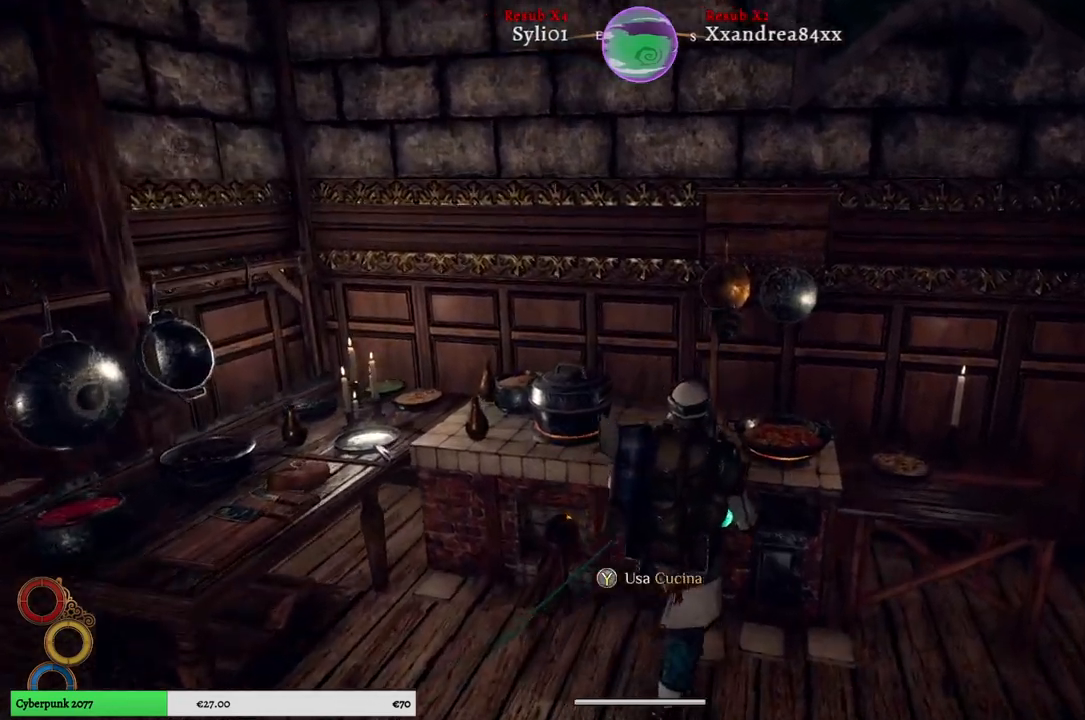
{"buttons": [], "left_stick": "center", "right_stick": "center", "events": []}
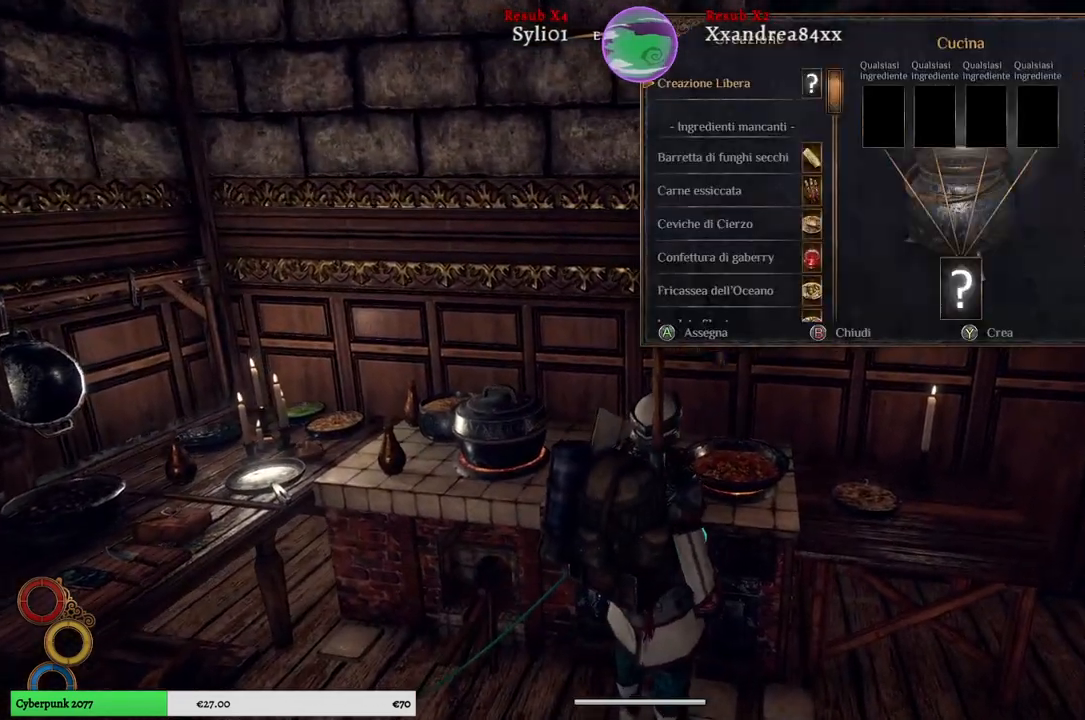
{"buttons": [], "left_stick": "center", "right_stick": "center", "events": []}
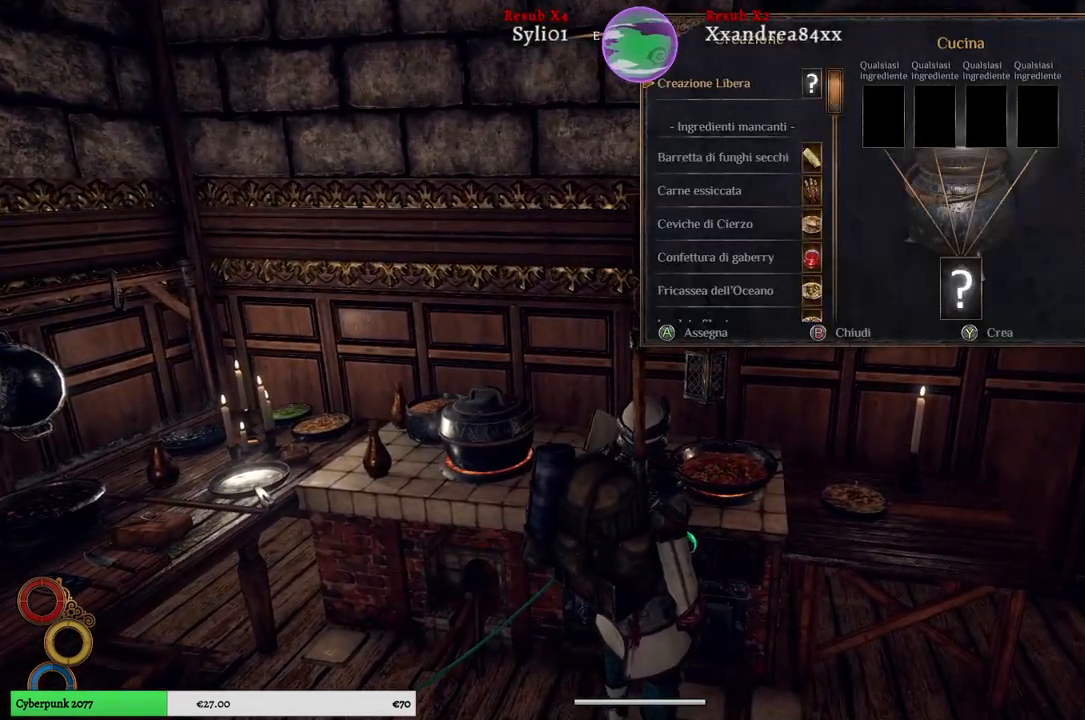
{"buttons": [], "left_stick": "down", "right_stick": "right", "events": [[33, "B", "down"], [100, "B", "up"], [283, "left_stick", "down"], [400, "right_stick", "right"]]}
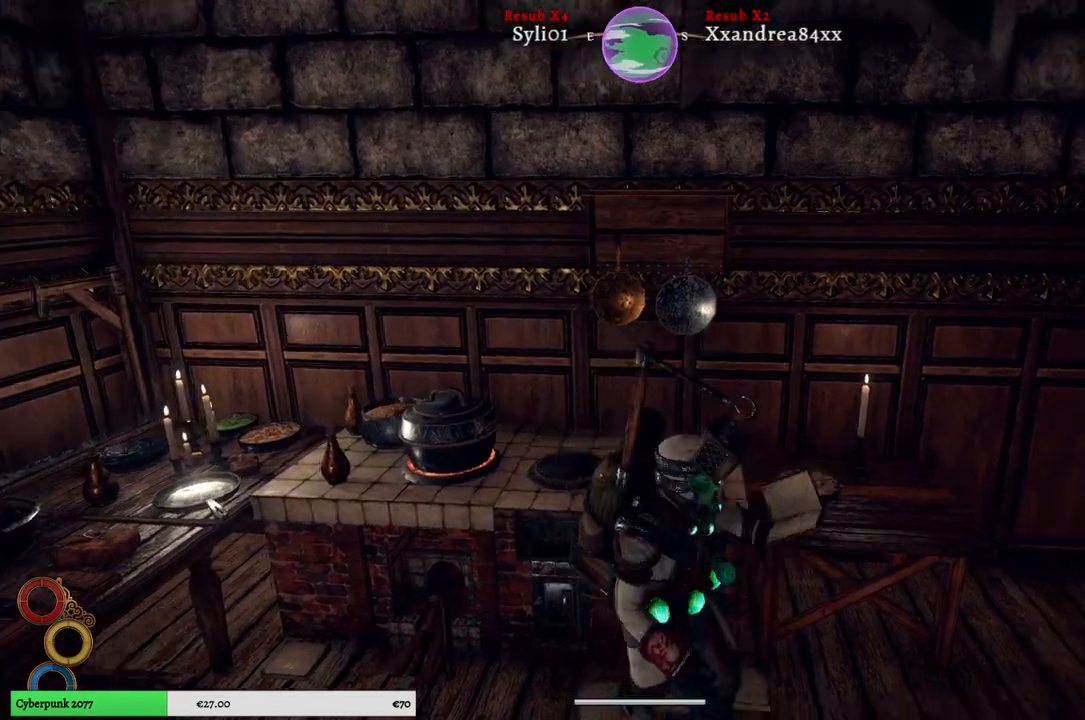
{"buttons": [], "left_stick": "up-right", "right_stick": "right", "events": [[67, "left_stick", "down-right"], [300, "left_stick", "right"], [400, "left_stick", "up-right"]]}
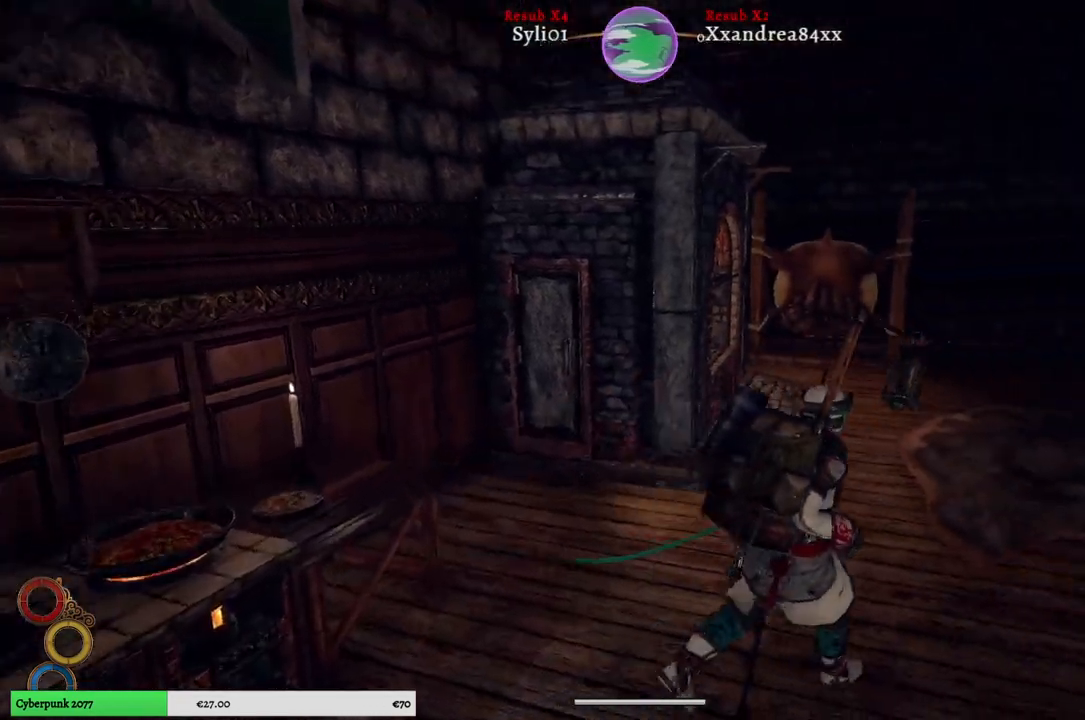
{"buttons": [], "left_stick": "up-right", "right_stick": "left", "events": [[50, "right_stick", "center"], [467, "right_stick", "left"]]}